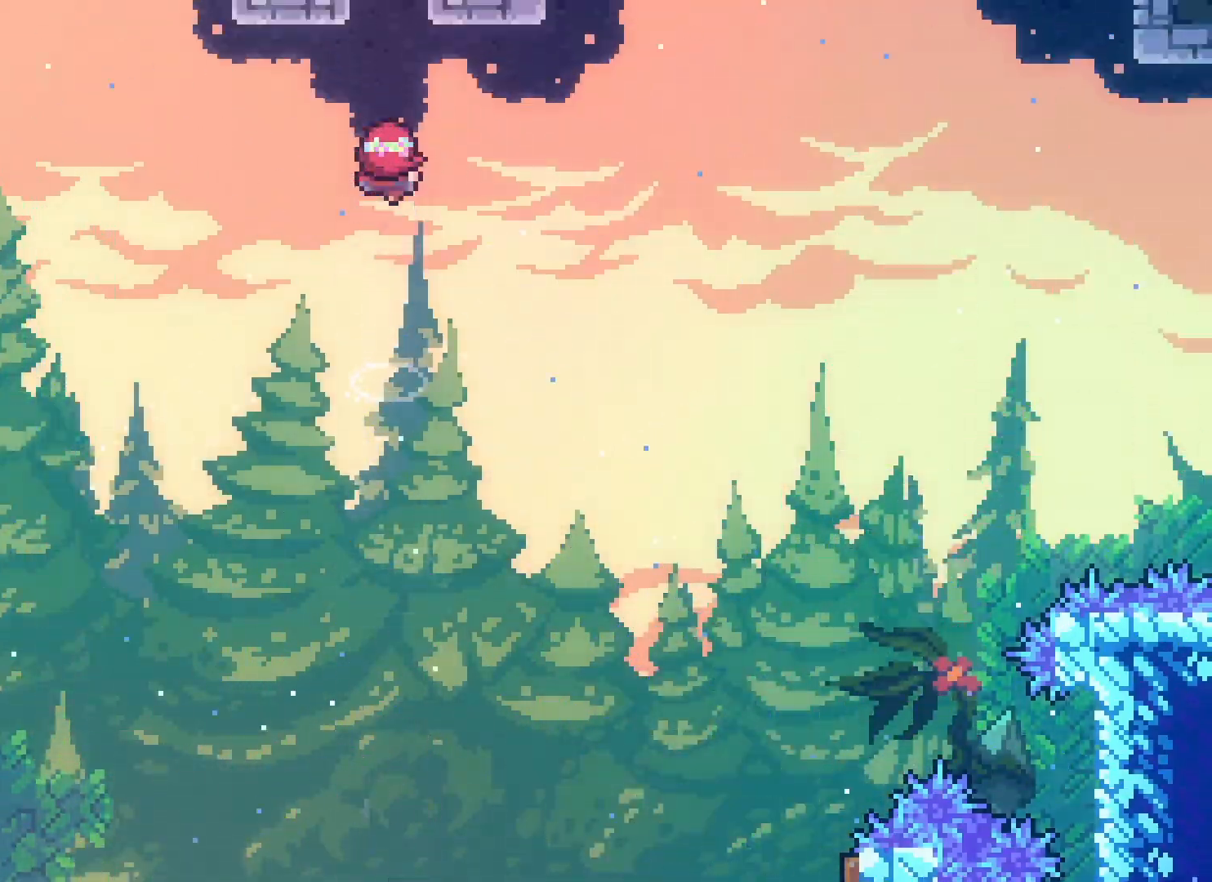
Gameplay with keyboard; each line is a JSON object with the keys held at the frame after it. "events" lists presses ("down") and releases ("up") of "climb", "climb2", "dash", "demo", "down", "grab", "jump", "jump2", "left", "pause", "right" and "up" between this image and that frame as [ms after this image, input, new state], when the widget could be followed in between. No other keys are recorded. Mouse input is not recorded. Key names are as the overlay labels them; some are game actions (e.g. jump) rather than physical keys.
{"keys": [], "events": []}
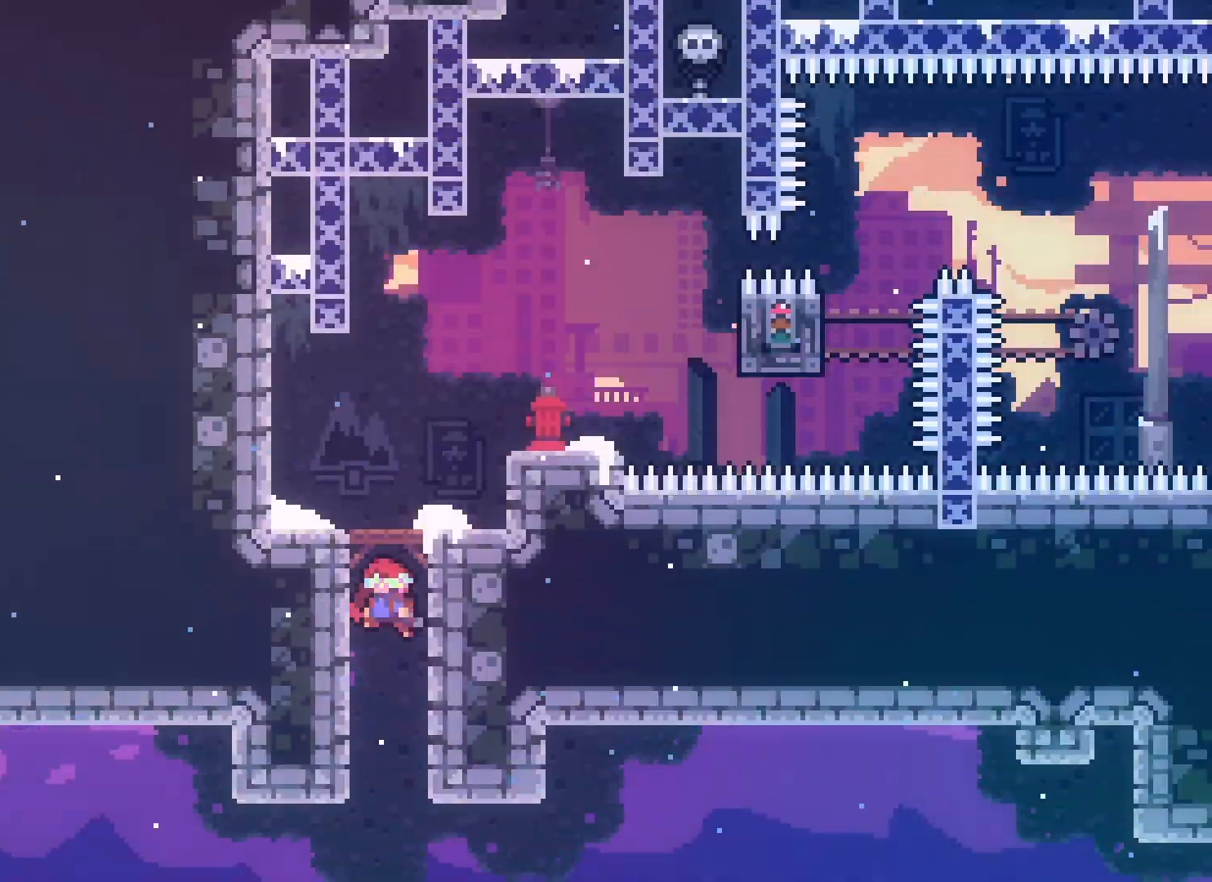
{"keys": [], "events": []}
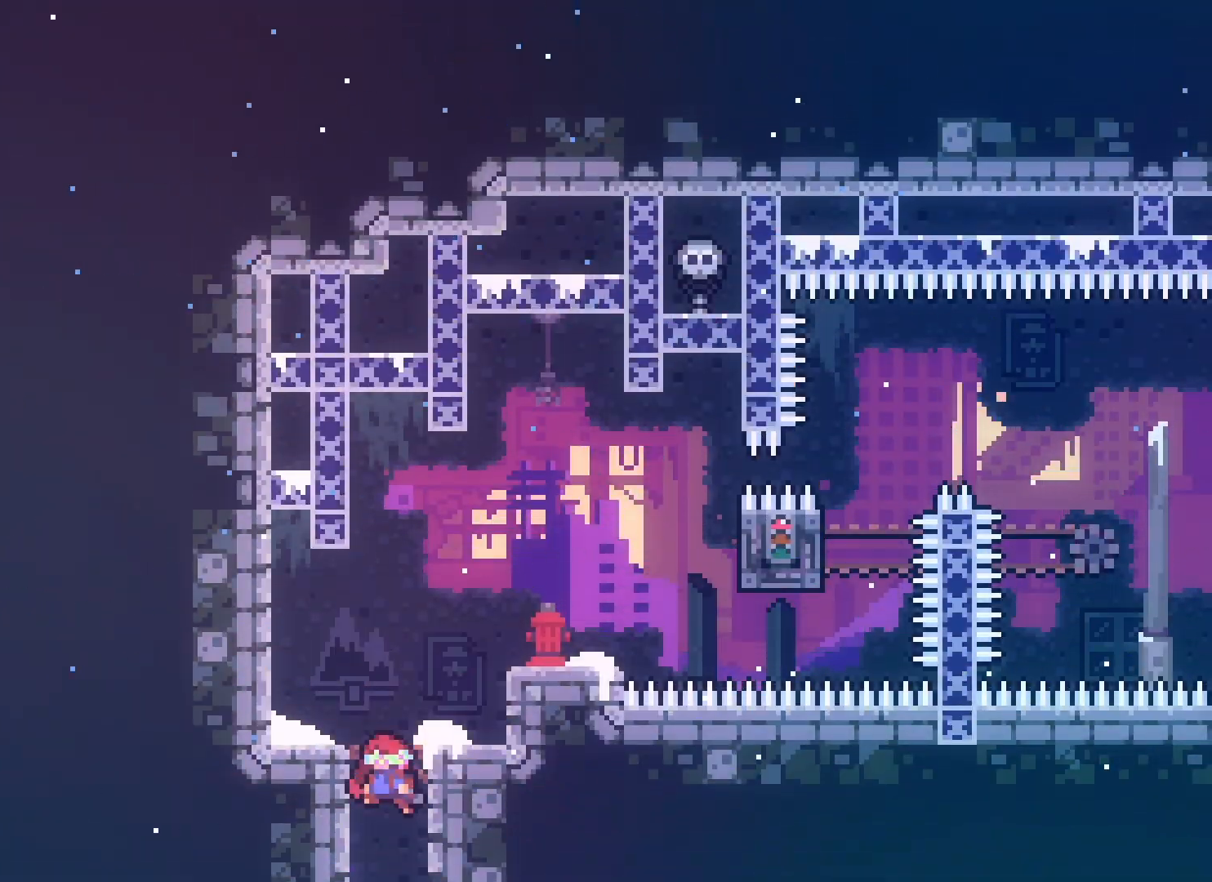
{"keys": [], "events": []}
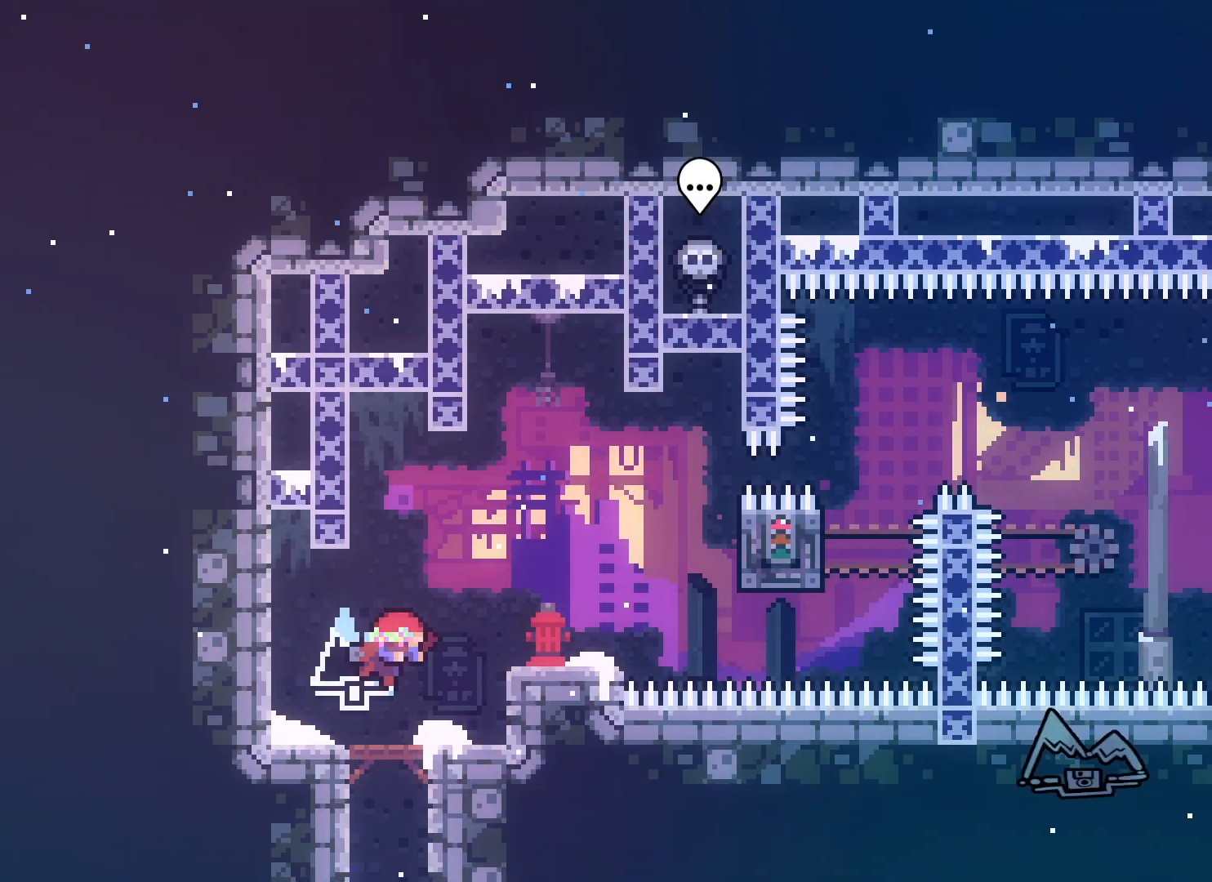
{"keys": [], "events": []}
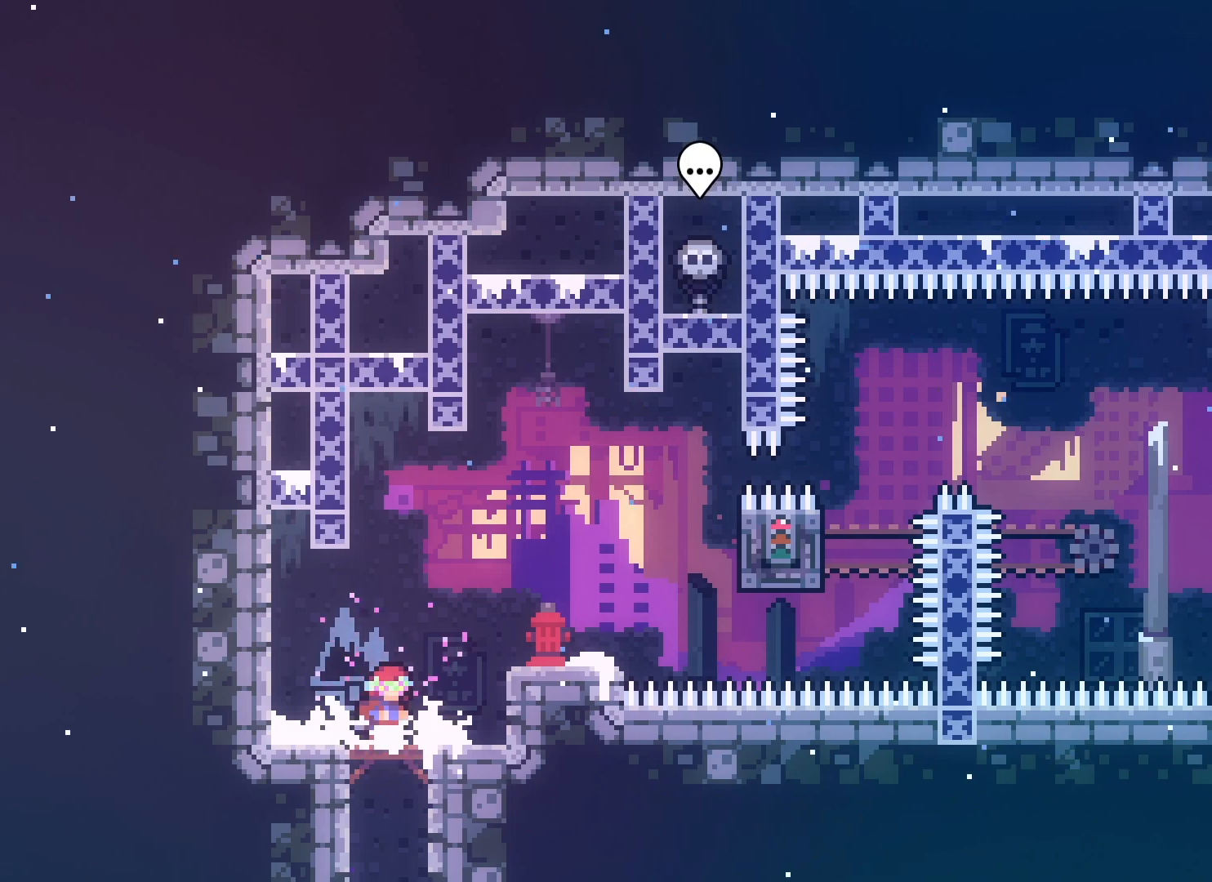
{"keys": [], "events": [[83, "right", "down"], [133, "jump2", "down"], [383, "jump2", "up"], [500, "right", "up"]]}
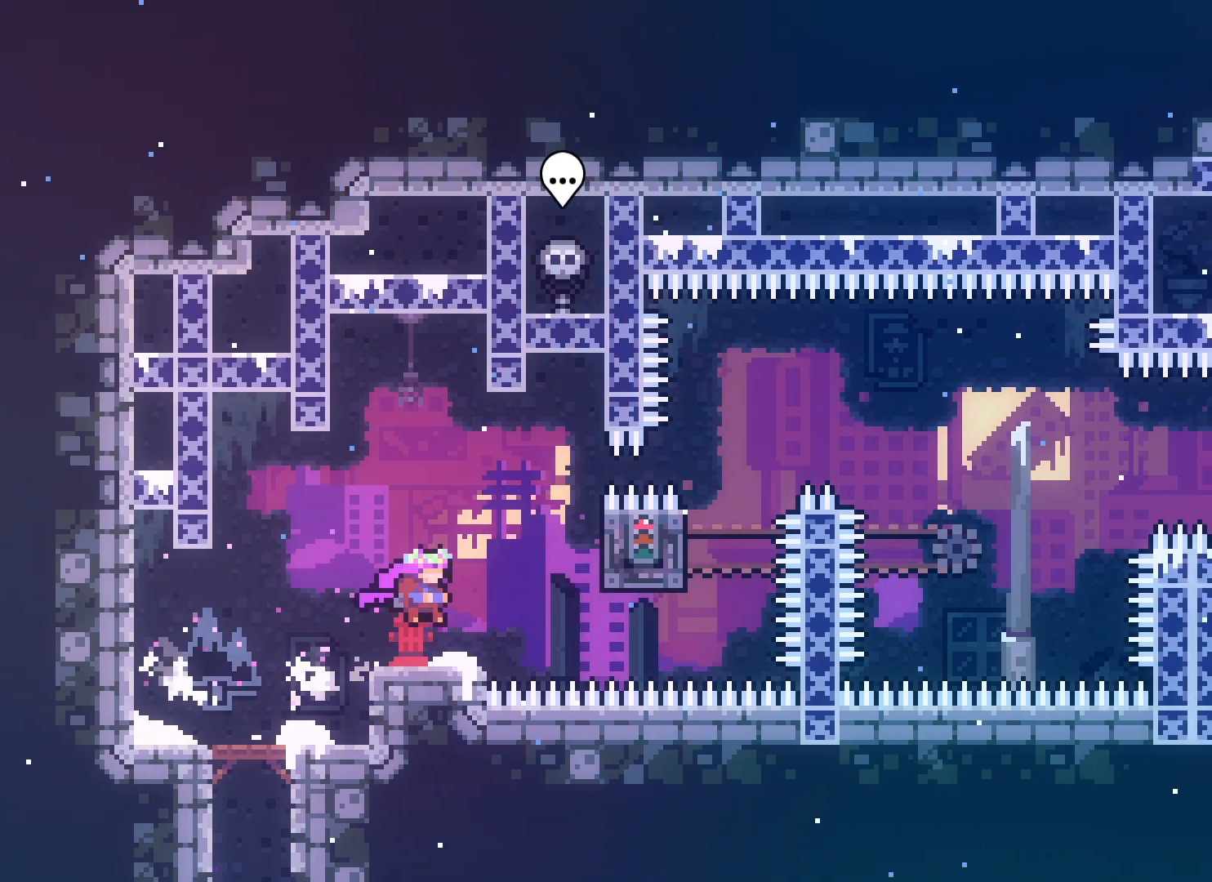
{"keys": [], "events": []}
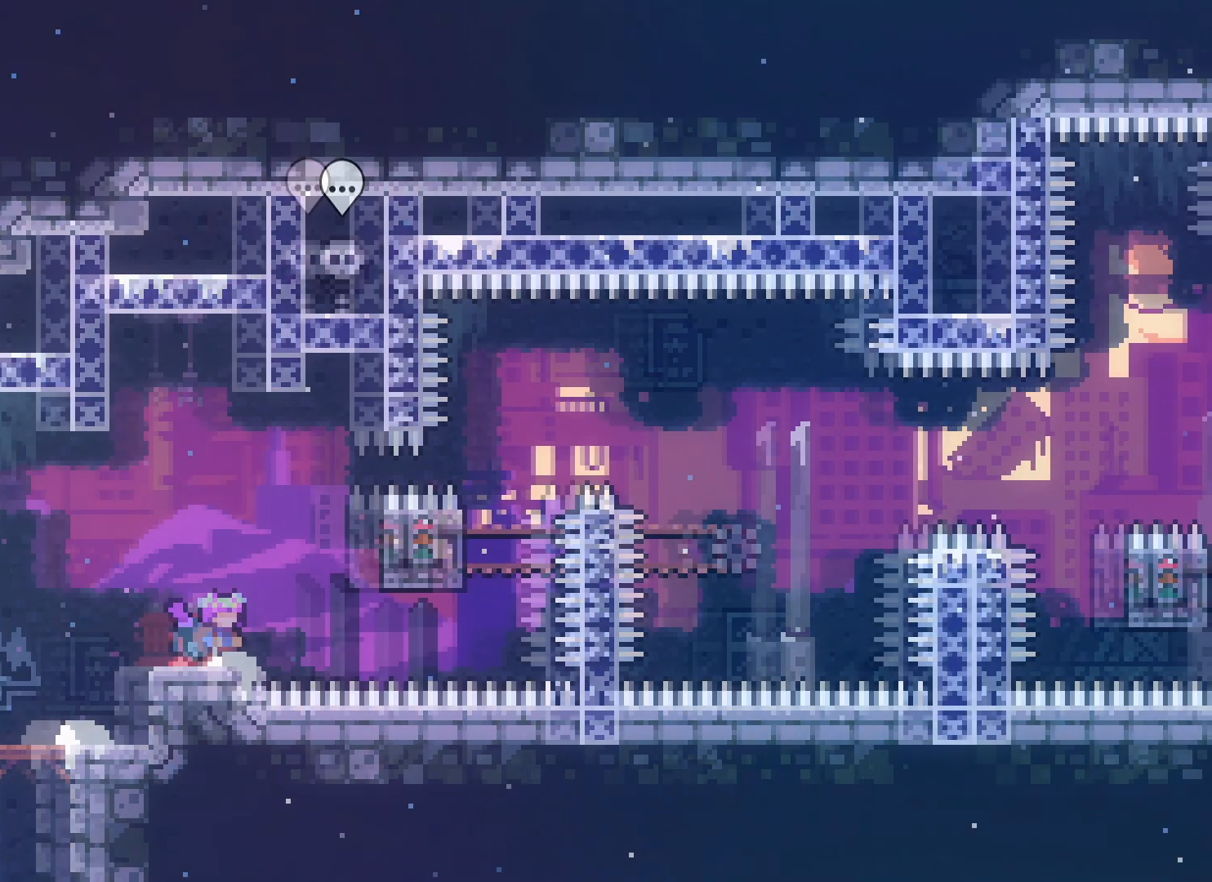
{"keys": ["grab", "right", "up"], "events": [[67, "right", "down"], [150, "jump2", "down"], [433, "up", "down"], [450, "grab", "down"], [450, "jump2", "up"]]}
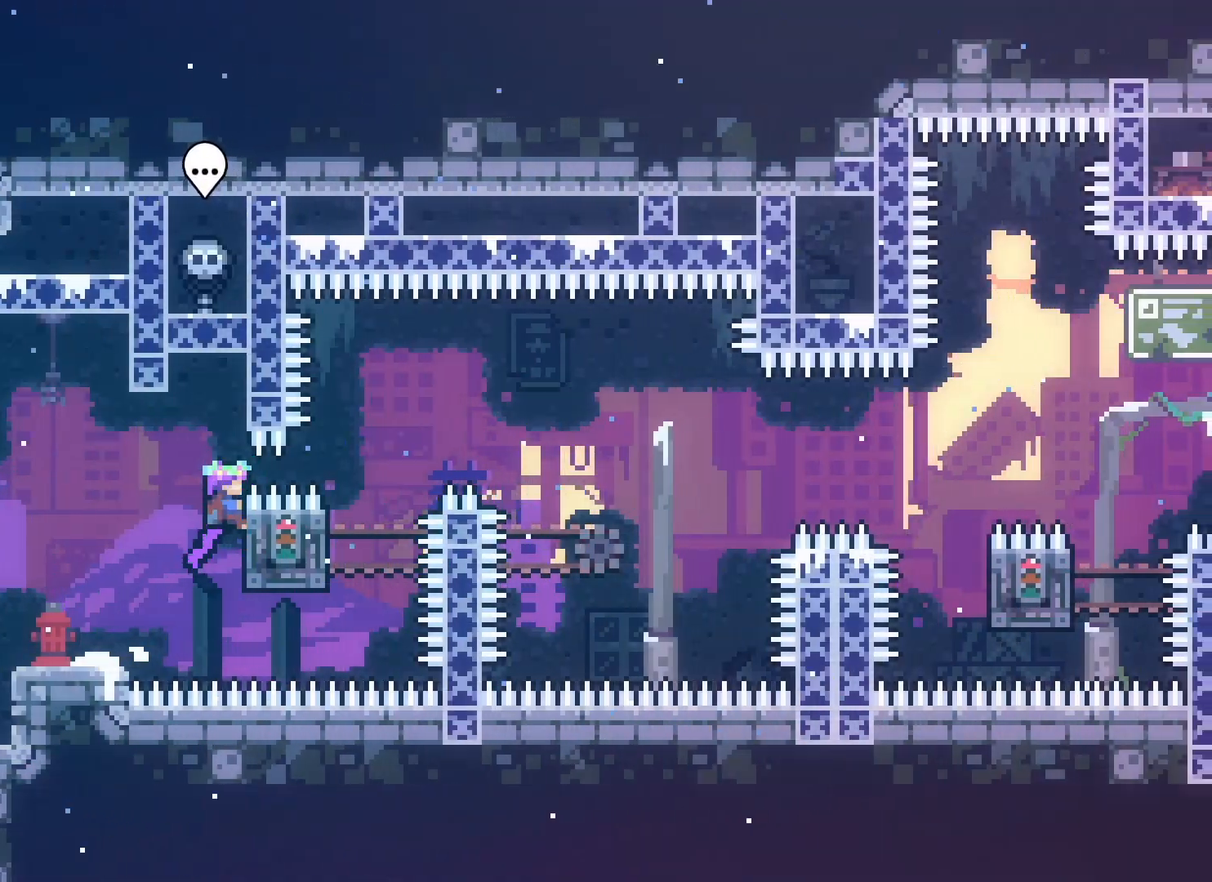
{"keys": ["grab", "jump2", "right"], "events": [[133, "up", "up"], [417, "jump2", "down"]]}
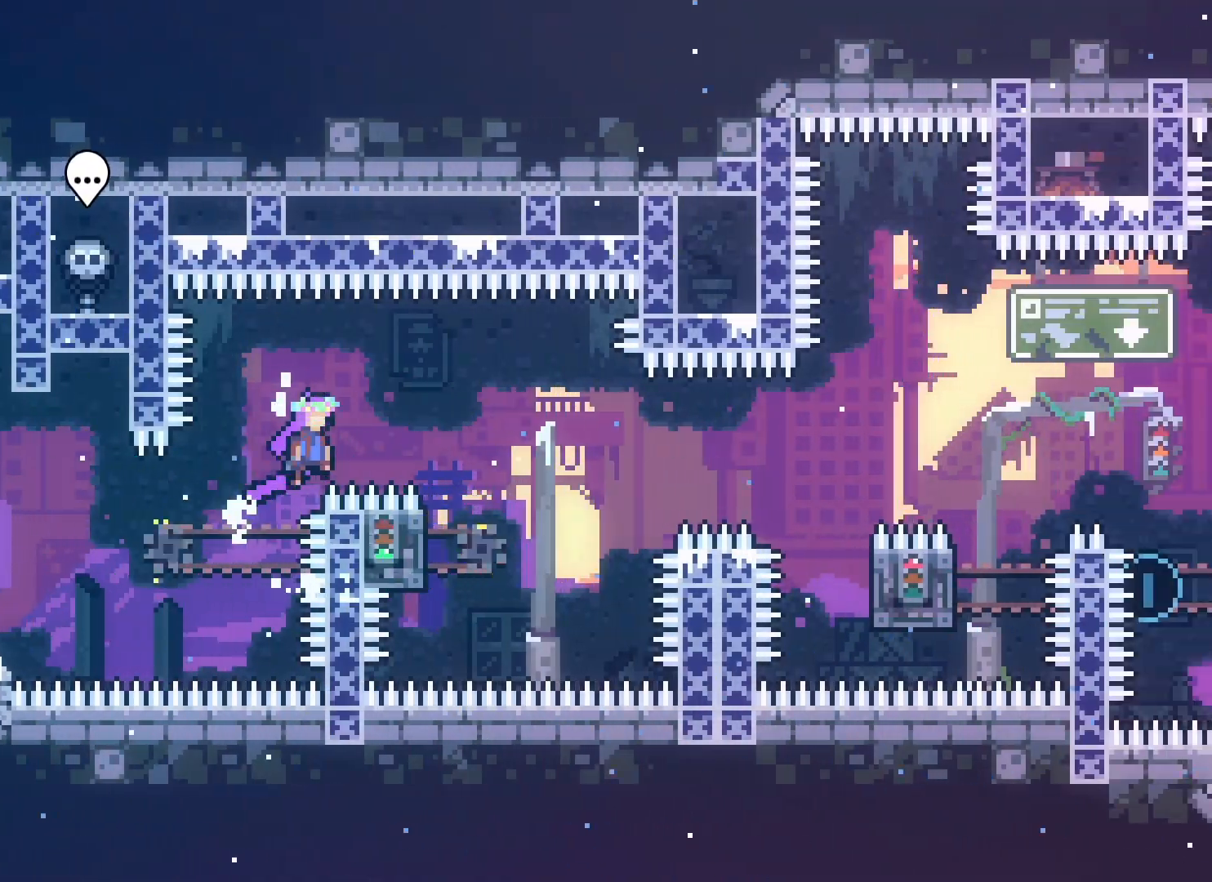
{"keys": ["left"], "events": [[350, "grab", "up"], [350, "jump2", "up"], [367, "right", "up"], [433, "left", "down"]]}
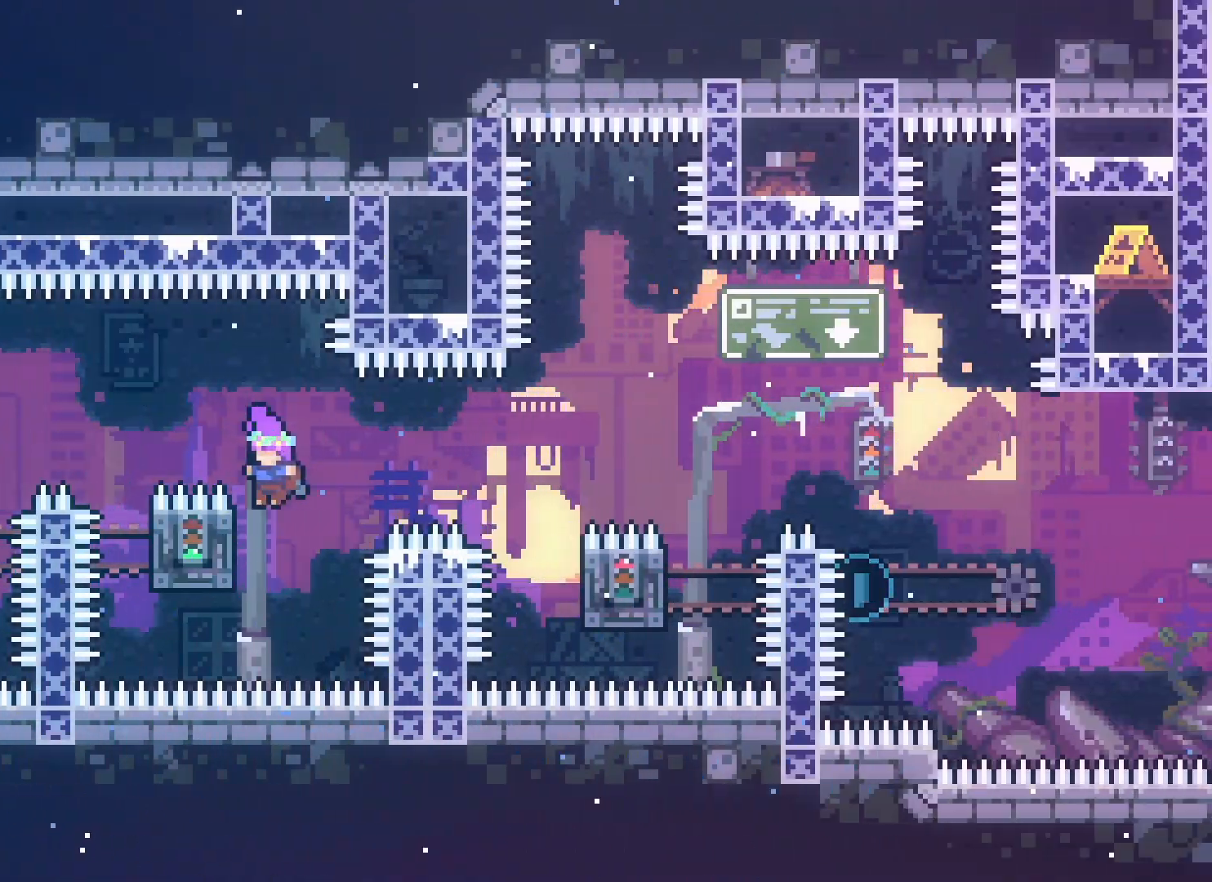
{"keys": ["jump2", "right"], "events": [[100, "jump2", "down"], [117, "right", "down"], [133, "left", "up"]]}
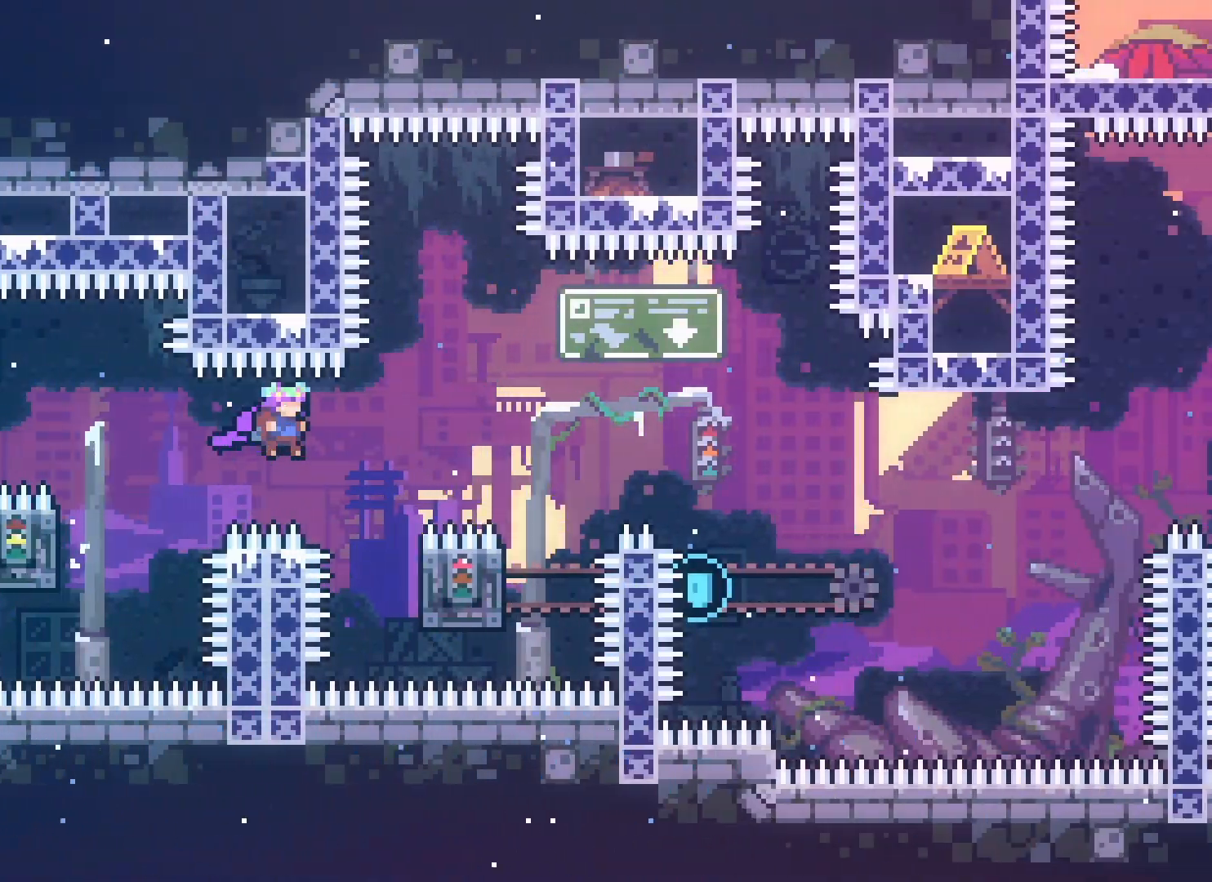
{"keys": ["grab", "left"], "events": [[267, "grab", "down"], [267, "jump2", "up"], [267, "up", "down"], [317, "right", "up"], [467, "left", "down"], [500, "up", "up"]]}
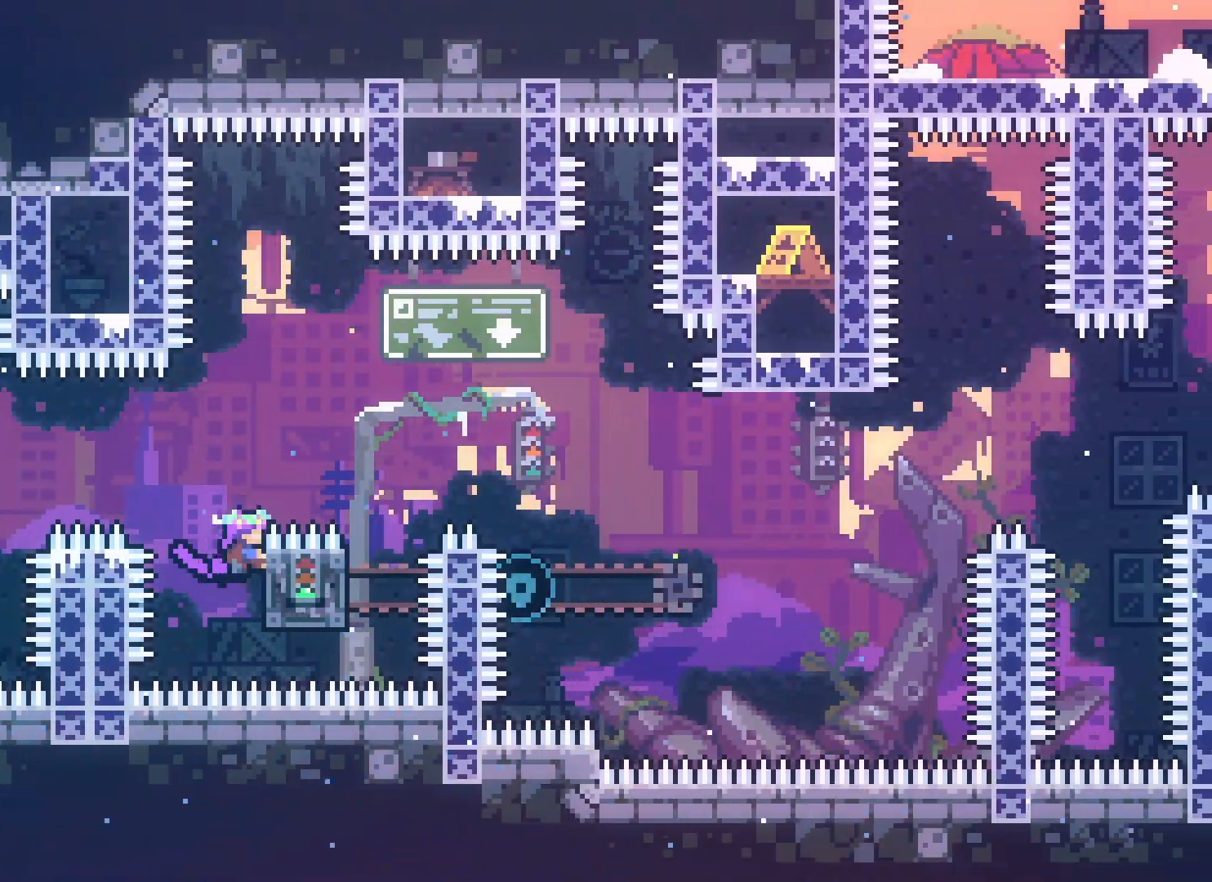
{"keys": ["jump2"], "events": [[133, "jump2", "down"], [183, "grab", "up"], [283, "left", "up"]]}
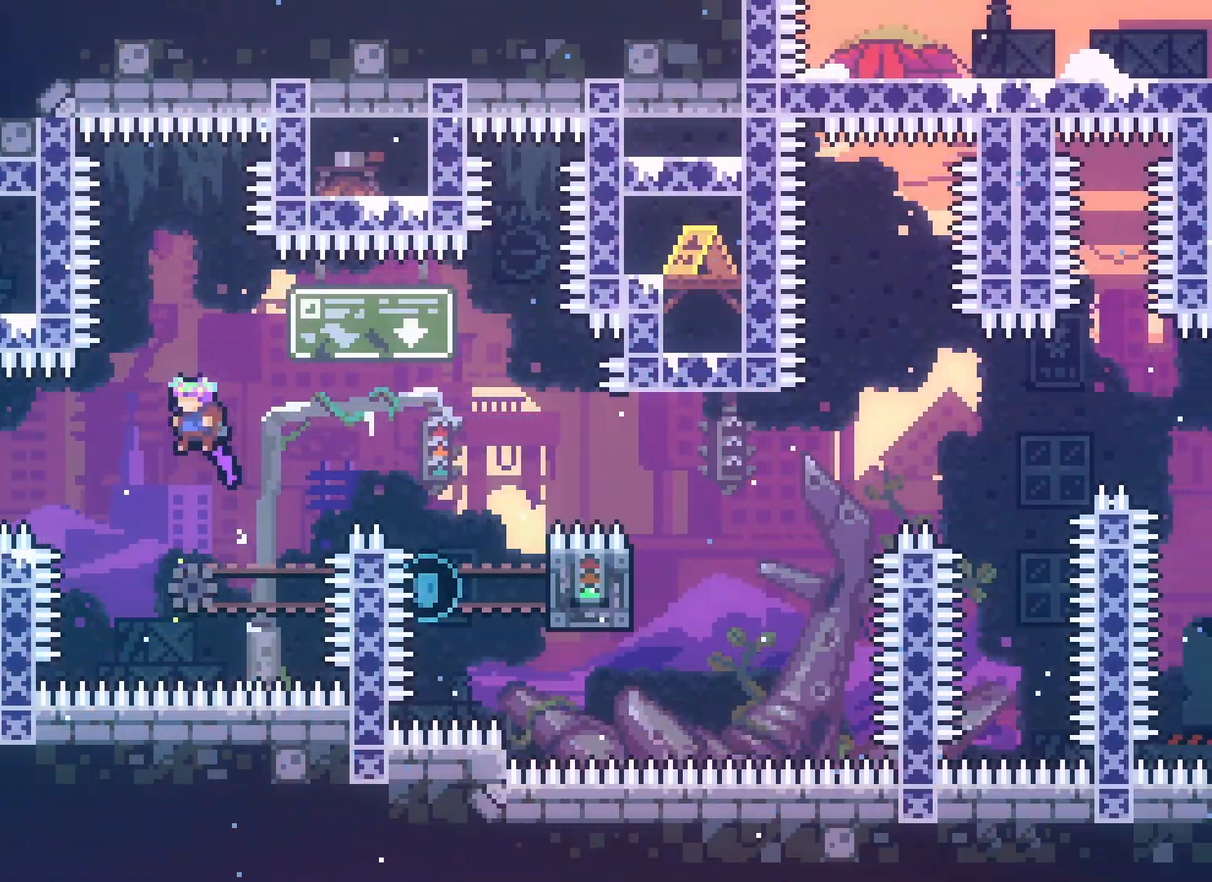
{"keys": ["right", "up"], "events": [[200, "right", "down"], [233, "up", "down"], [300, "dash", "down"], [433, "dash", "up"], [483, "jump2", "up"]]}
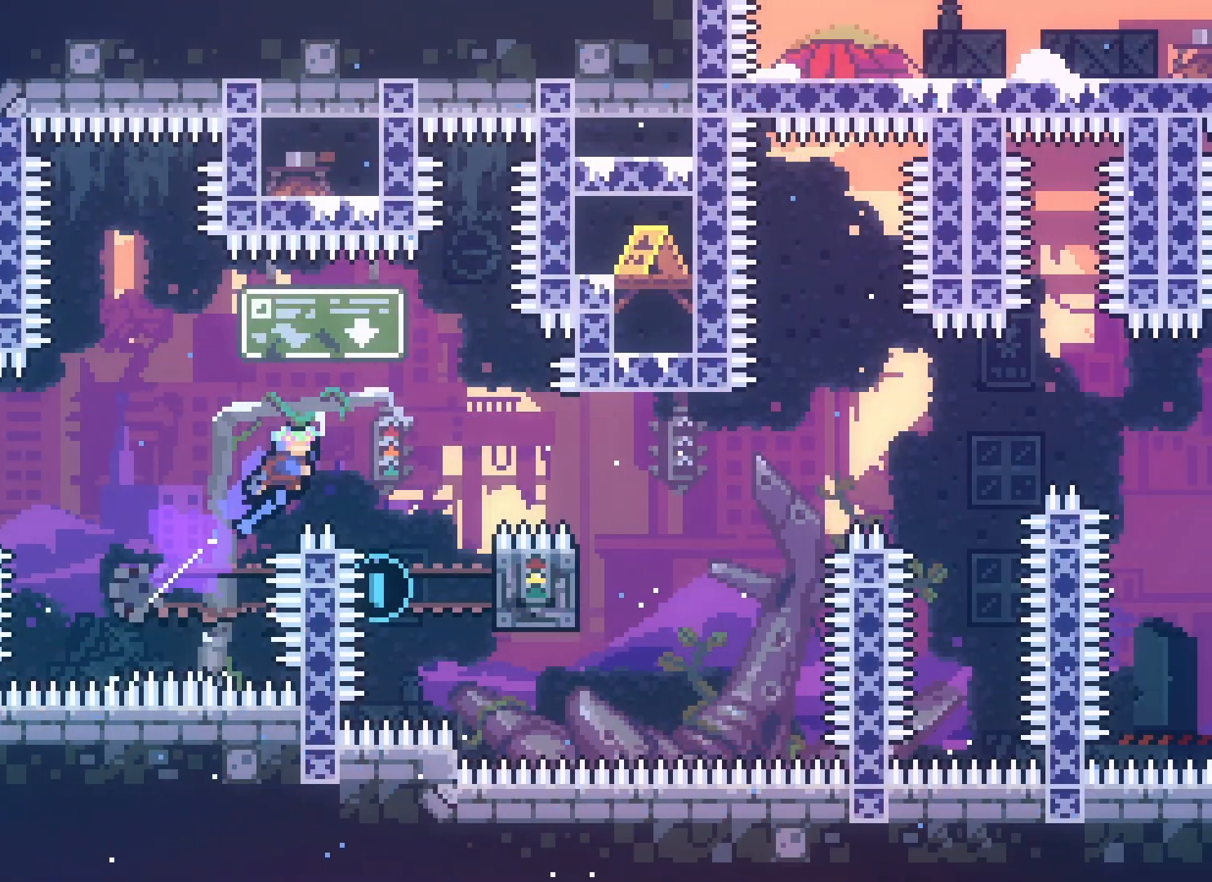
{"keys": ["grab", "right", "up"], "events": [[150, "right", "up"], [150, "up", "up"], [300, "right", "down"], [433, "grab", "down"], [500, "up", "down"]]}
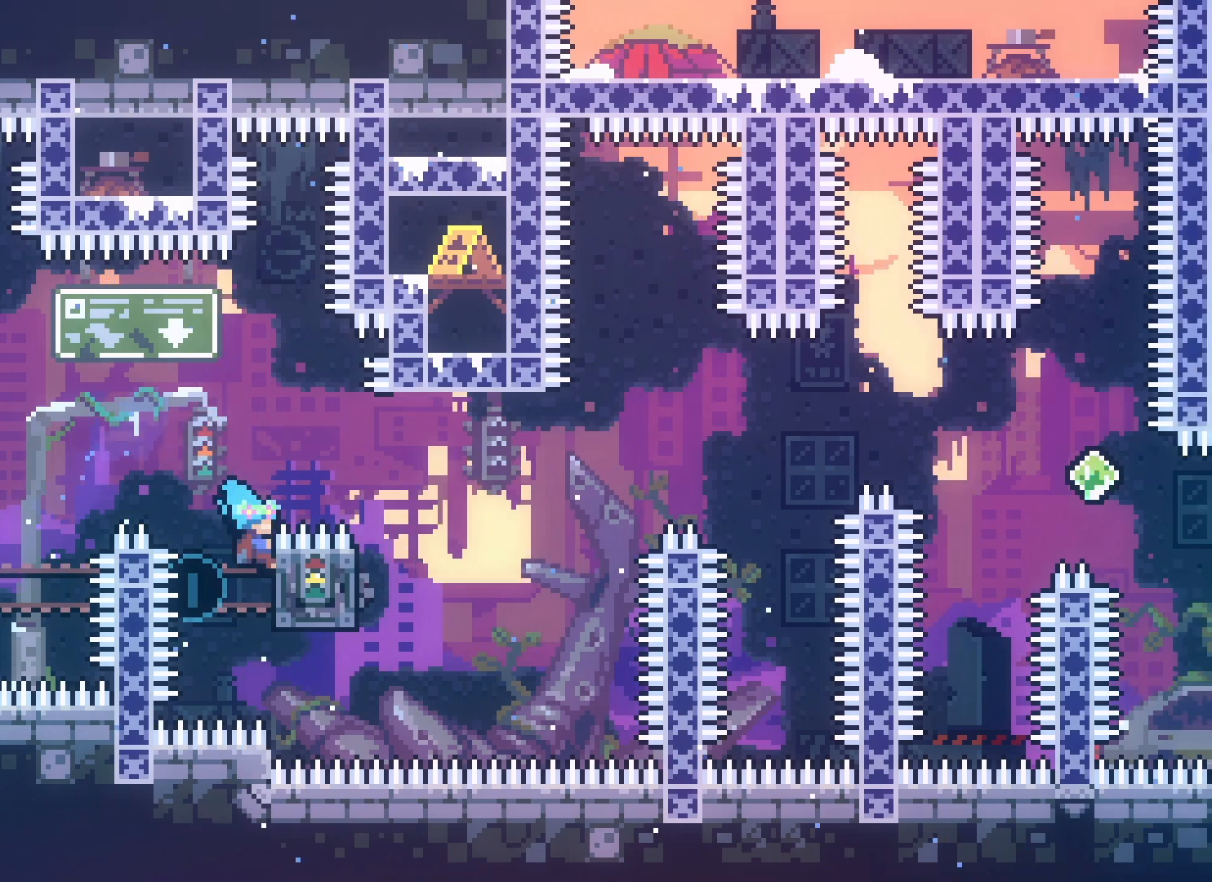
{"keys": ["jump2", "left"], "events": [[133, "right", "up"], [267, "up", "up"], [300, "jump2", "down"], [350, "grab", "up"], [367, "left", "down"]]}
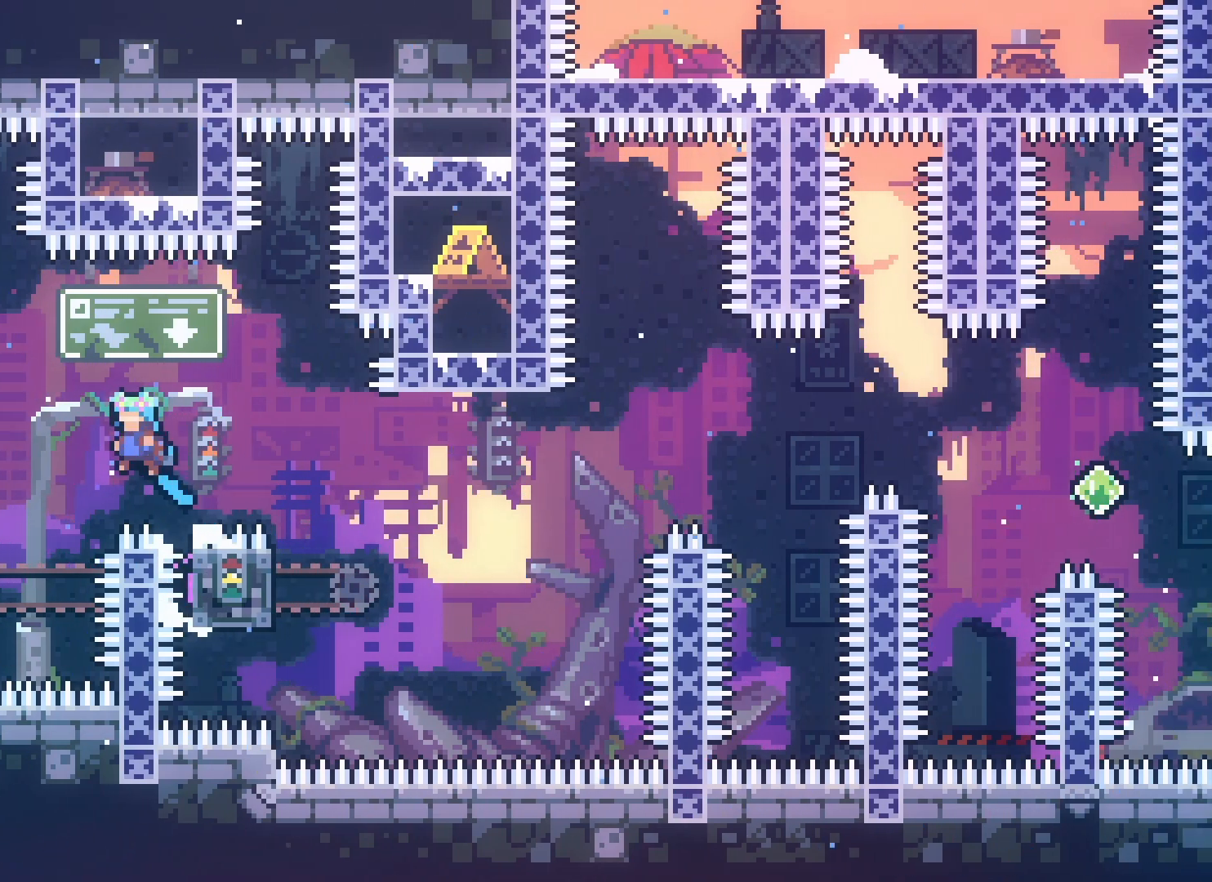
{"keys": ["grab", "right", "up"], "events": [[167, "left", "up"], [283, "jump2", "up"], [283, "right", "down"], [383, "grab", "down"], [433, "up", "down"]]}
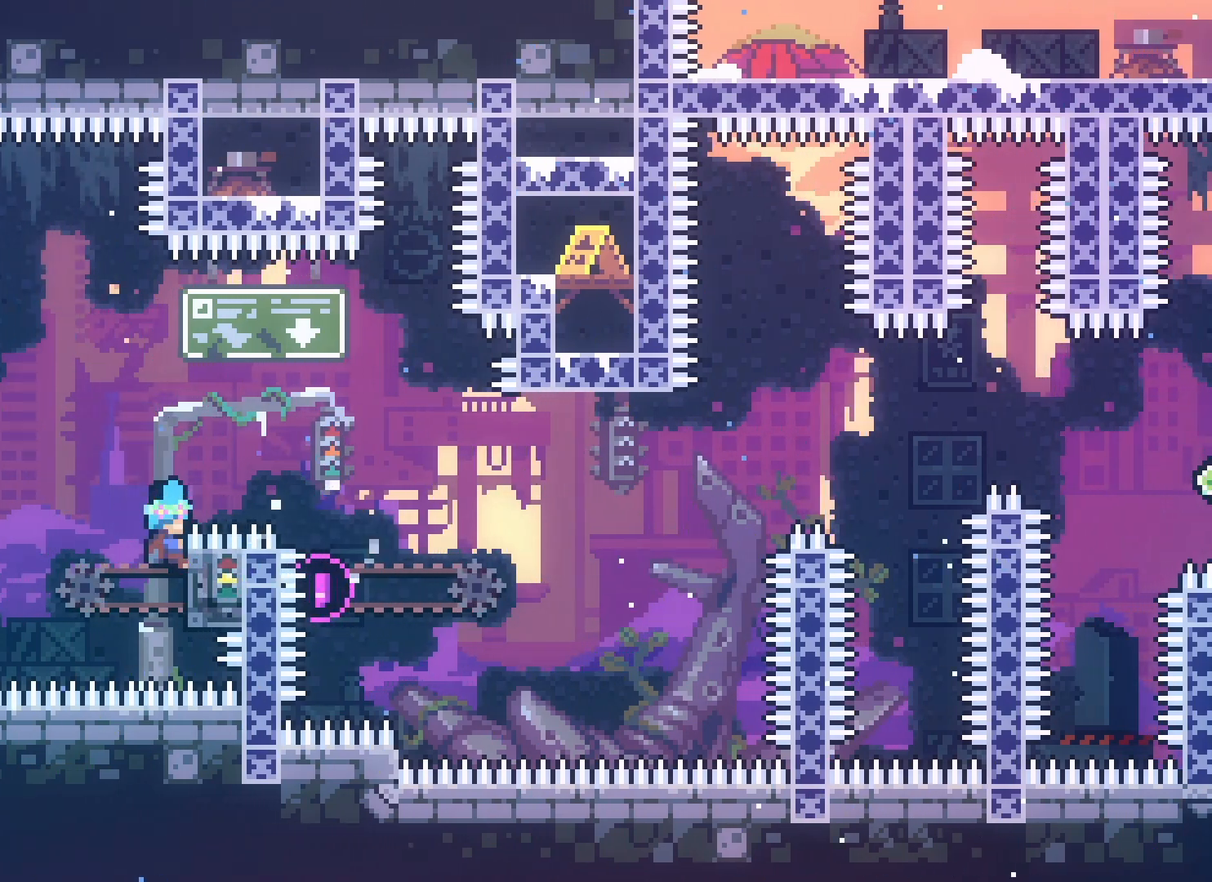
{"keys": ["grab", "right", "up"], "events": []}
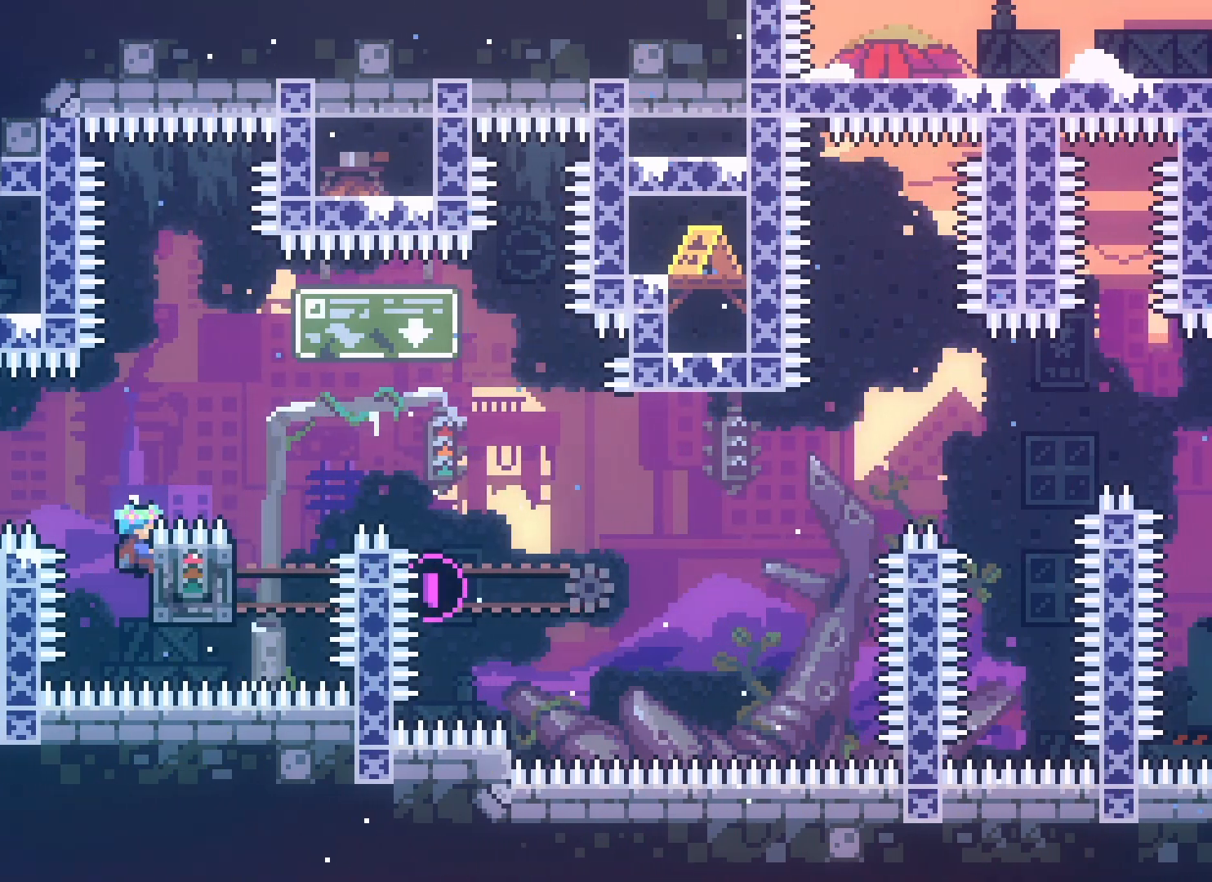
{"keys": [], "events": [[100, "jump2", "down"], [167, "grab", "up"], [417, "up", "up"], [467, "jump2", "up"], [483, "right", "up"]]}
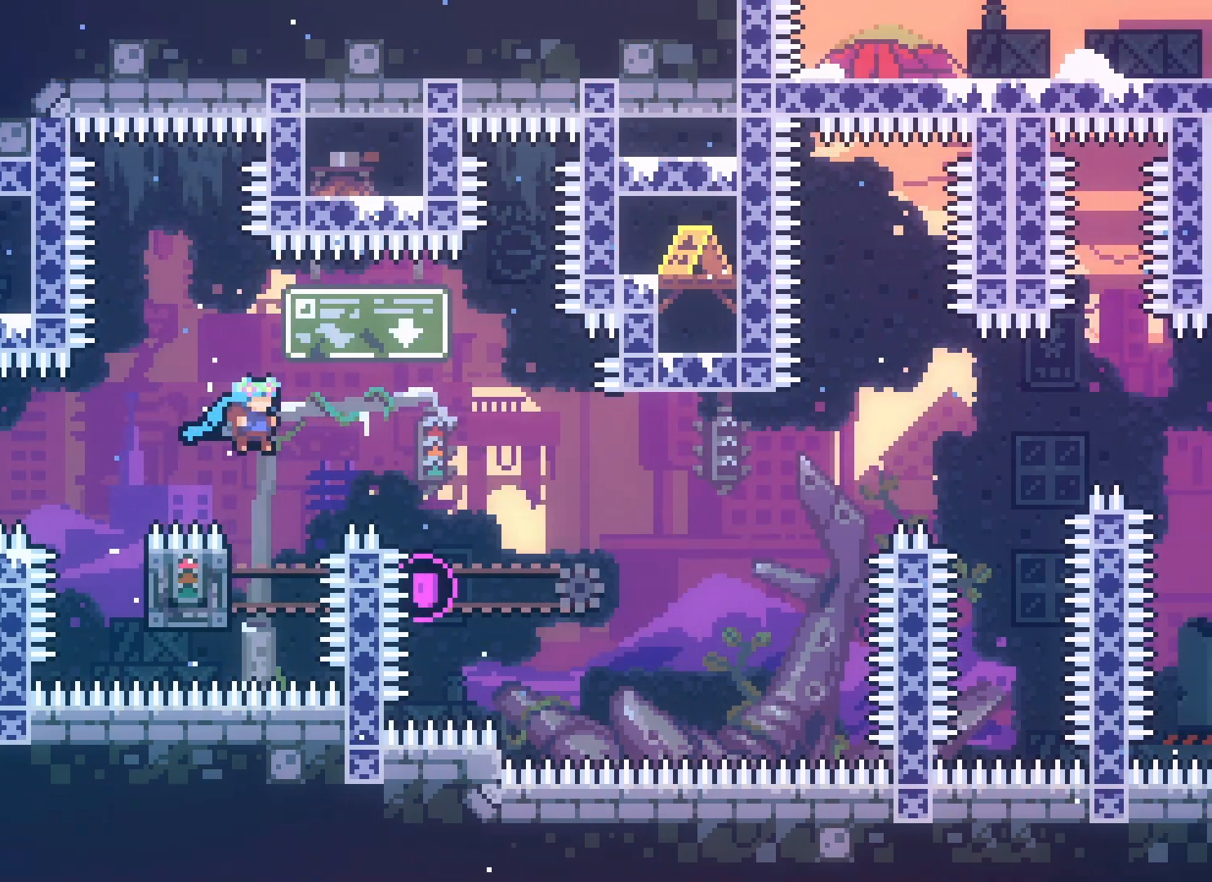
{"keys": ["jump2", "right"], "events": [[117, "left", "down"], [183, "grab", "down"], [250, "right", "down"], [267, "jump2", "down"], [283, "left", "up"], [300, "grab", "up"], [350, "jump2", "up"], [400, "jump2", "down"]]}
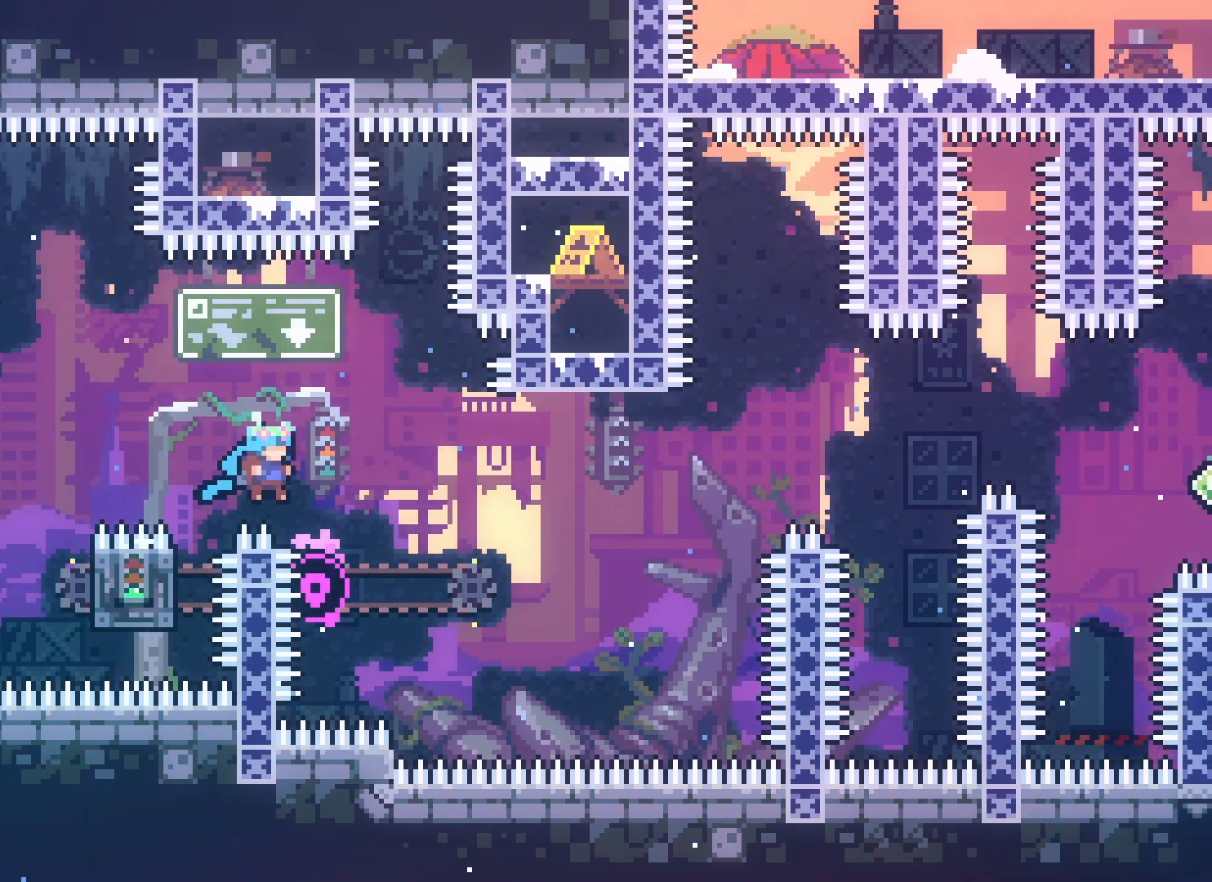
{"keys": ["jump2", "right"], "events": [[50, "jump2", "up"], [233, "jump2", "down"]]}
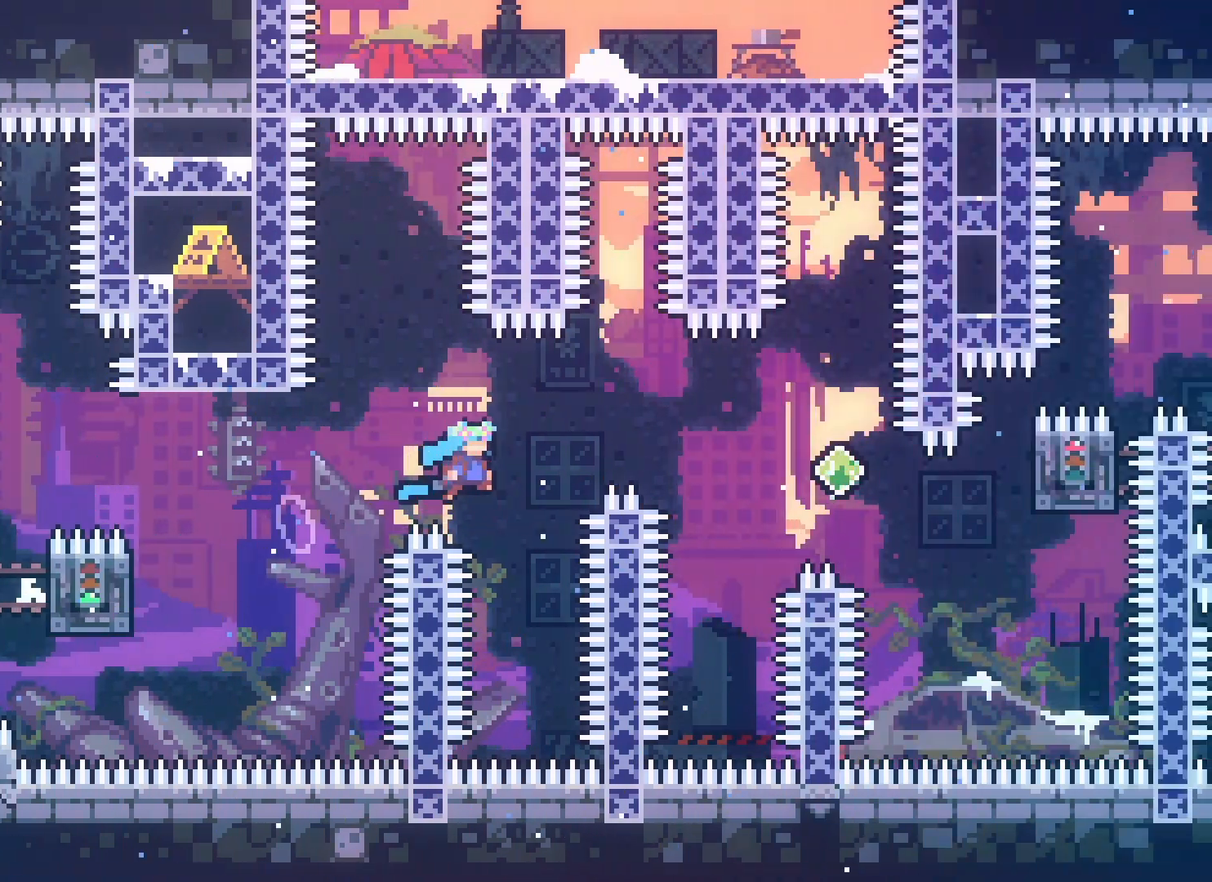
{"keys": ["up"], "events": [[383, "jump2", "up"], [383, "right", "up"], [450, "up", "down"]]}
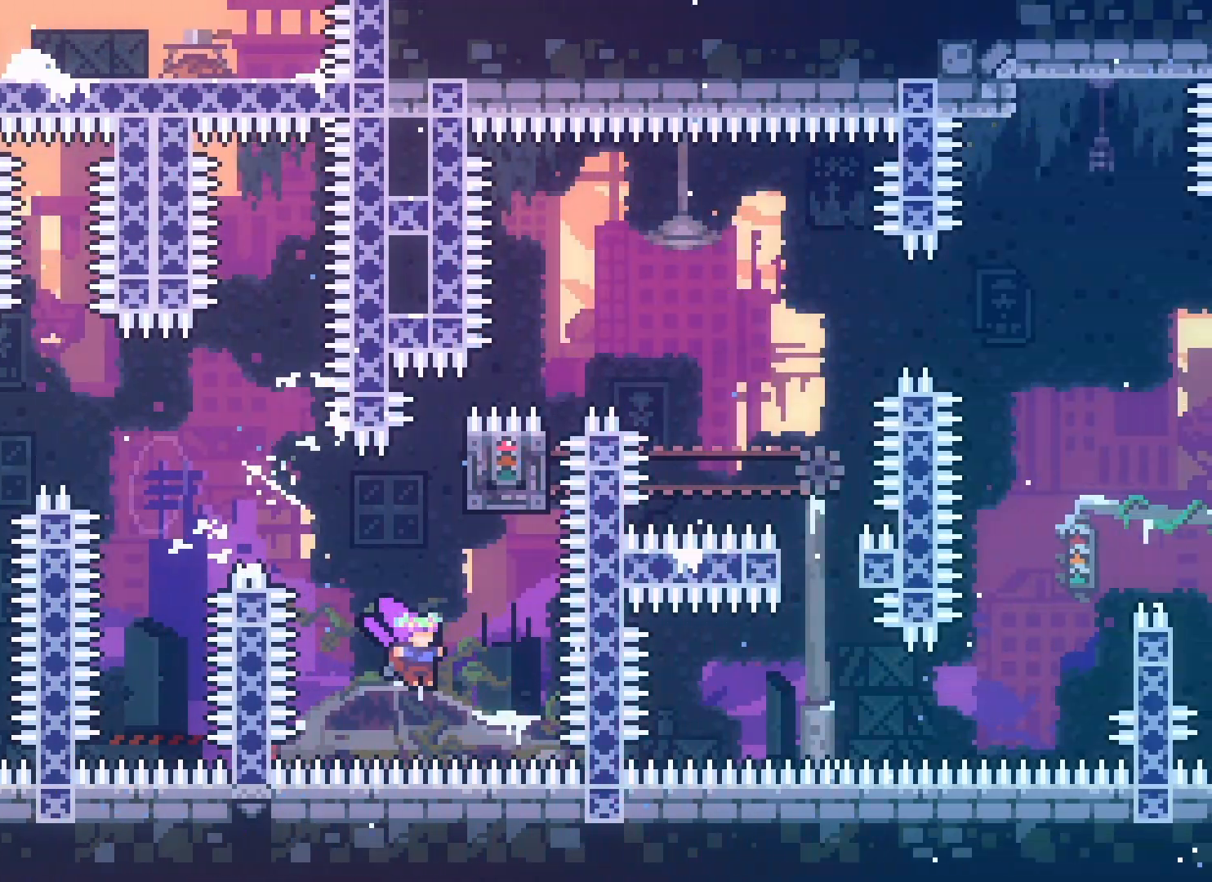
{"keys": [], "events": [[17, "dash", "down"], [167, "dash", "up"], [167, "up", "up"], [233, "right", "down"], [467, "right", "up"]]}
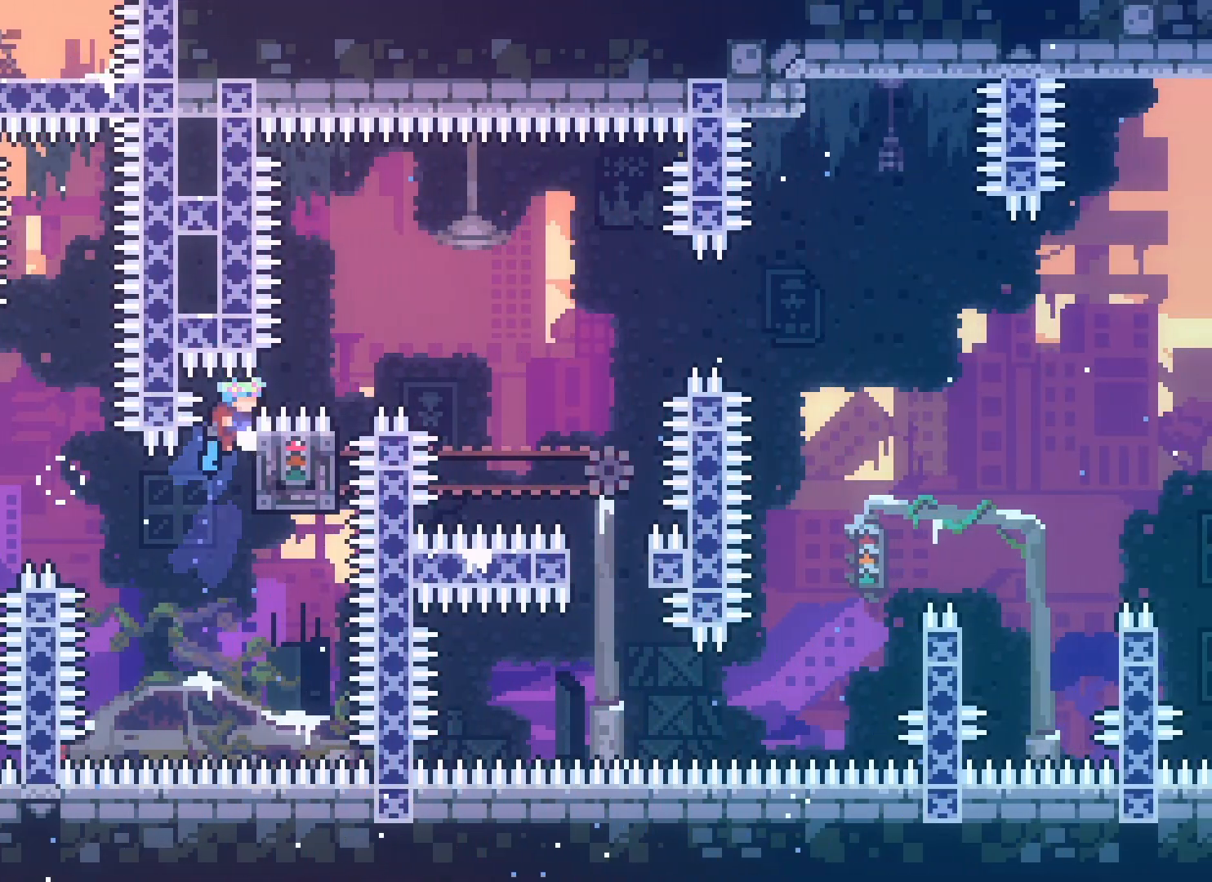
{"keys": ["grab", "jump2", "right", "up"], "events": [[17, "grab", "down"], [50, "right", "down"], [133, "up", "down"], [283, "jump2", "down"]]}
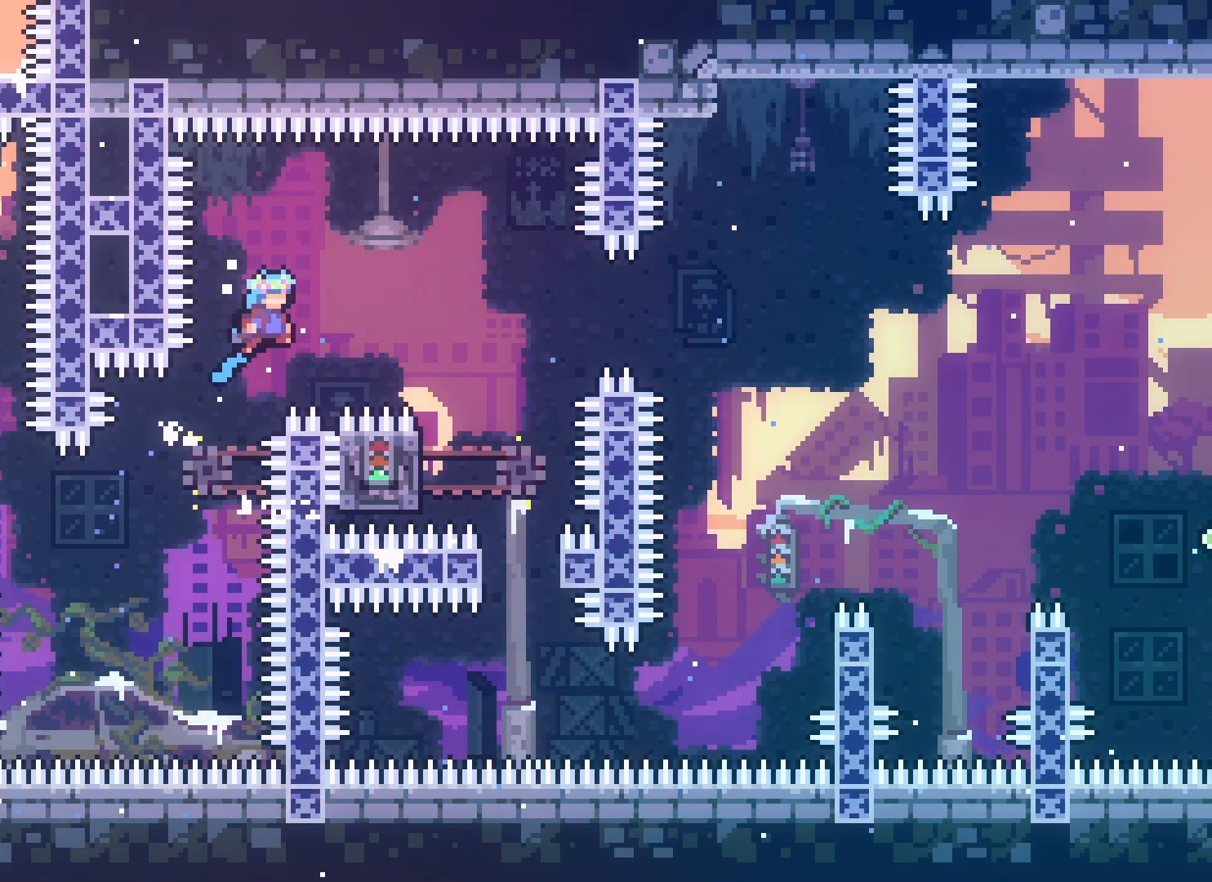
{"keys": ["grab", "right", "up"], "events": [[450, "jump2", "up"]]}
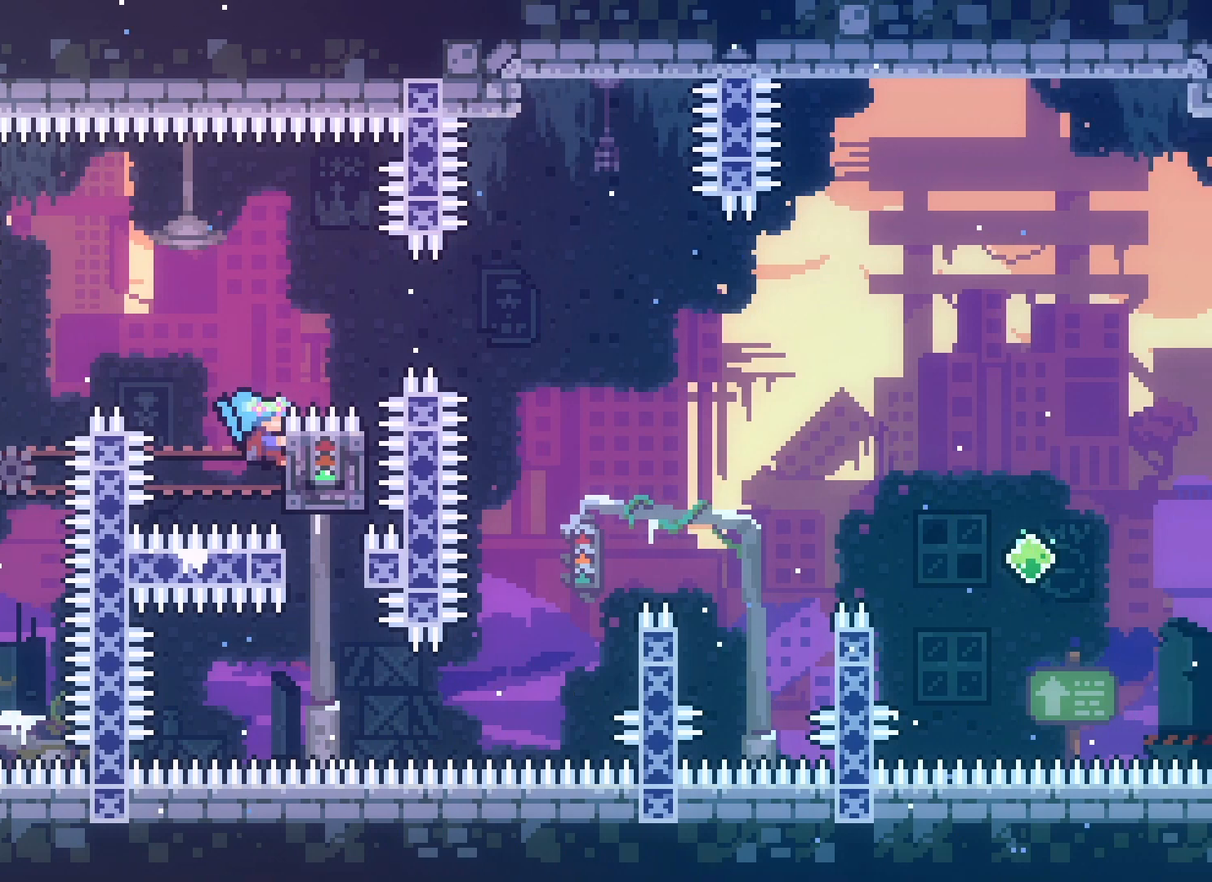
{"keys": ["grab", "jump2", "right", "up"], "events": [[217, "jump2", "down"]]}
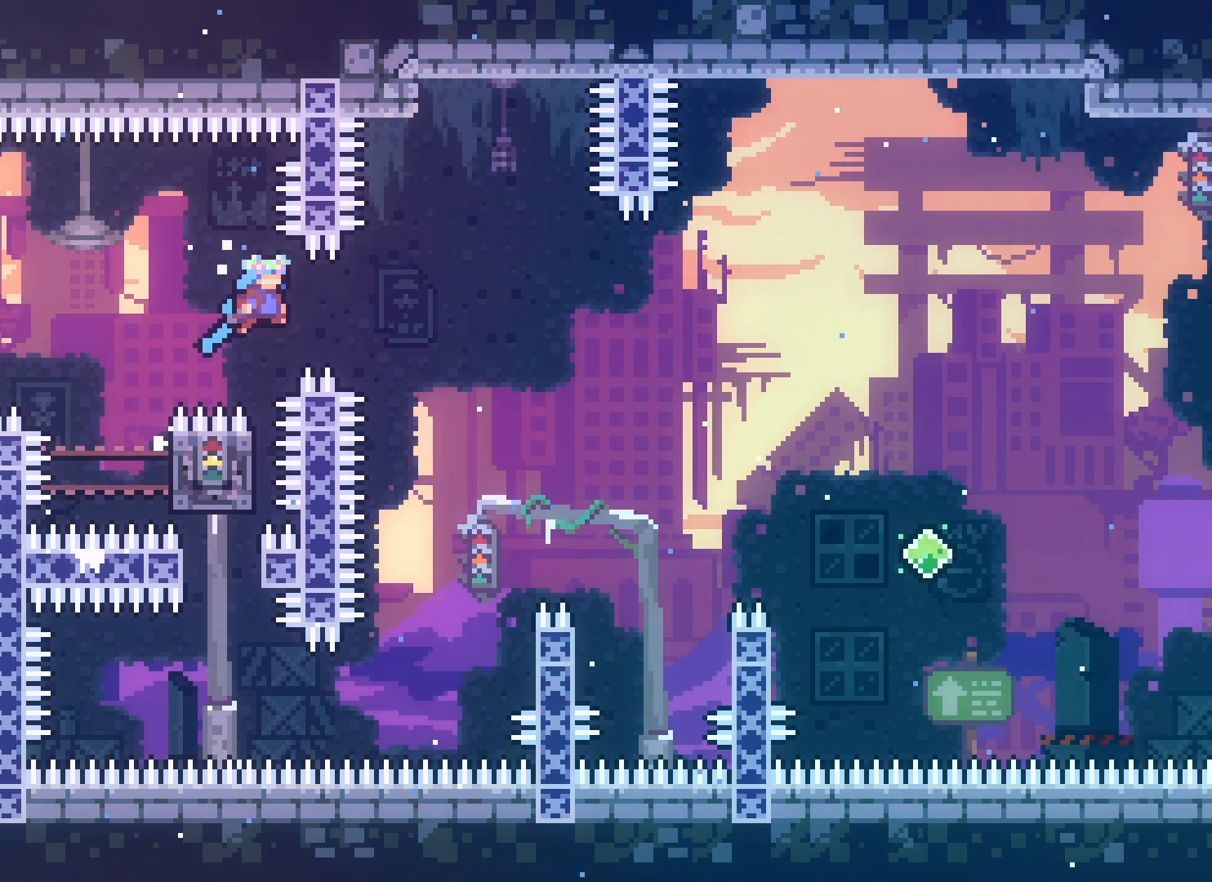
{"keys": ["grab"], "events": [[367, "jump2", "up"], [450, "right", "up"], [450, "up", "up"]]}
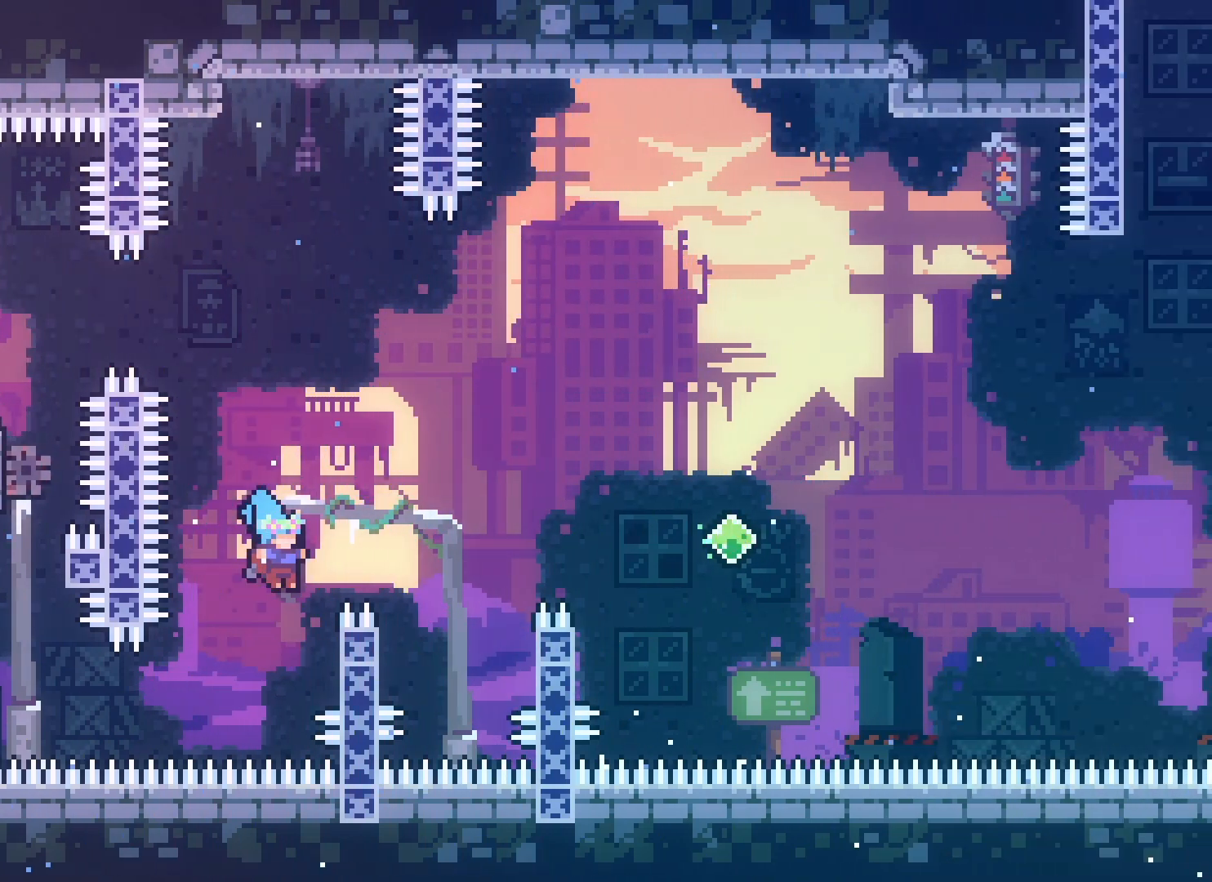
{"keys": [], "events": [[17, "right", "down"], [33, "up", "down"], [200, "jump2", "down"], [483, "grab", "up"], [483, "jump2", "up"], [483, "up", "up"], [500, "right", "up"]]}
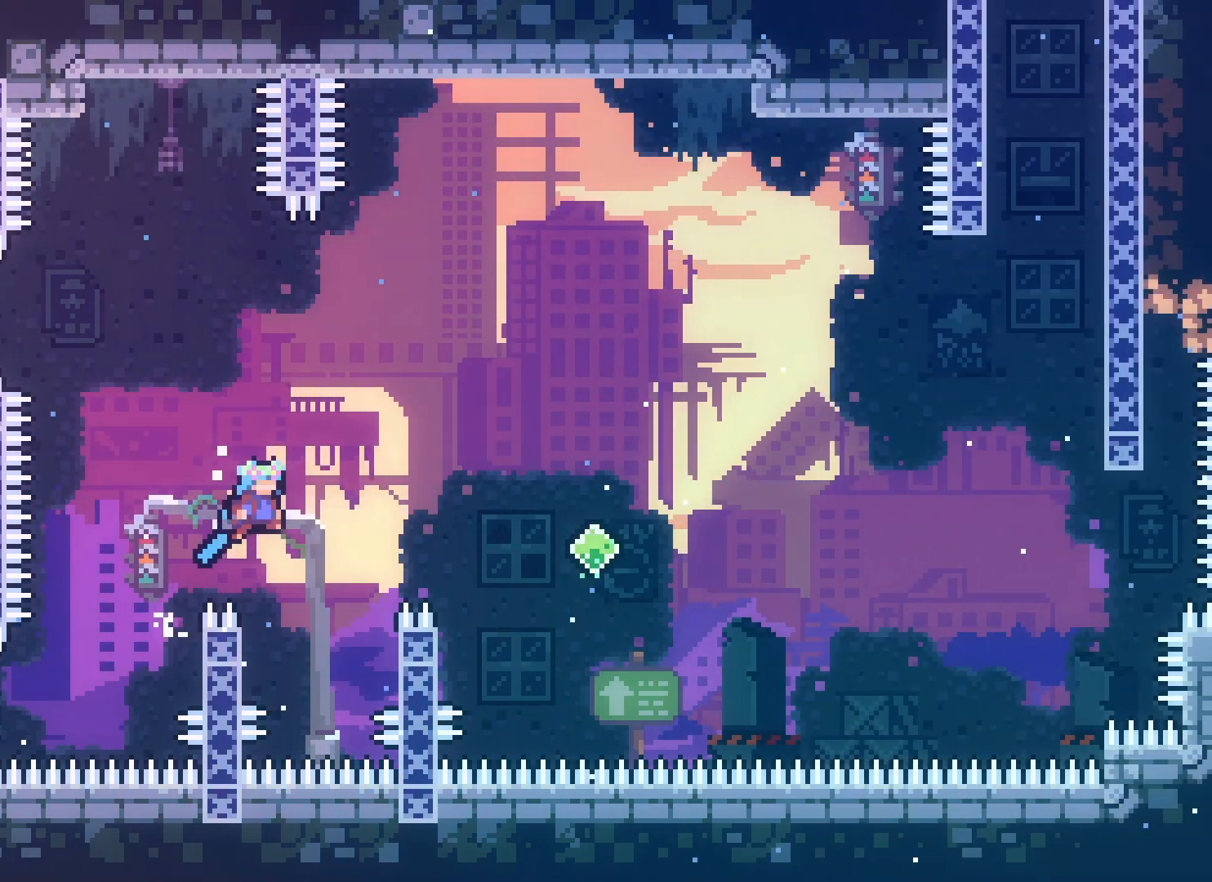
{"keys": ["jump2", "right"], "events": [[200, "left", "down"], [267, "jump2", "down"], [283, "right", "down"], [317, "left", "up"]]}
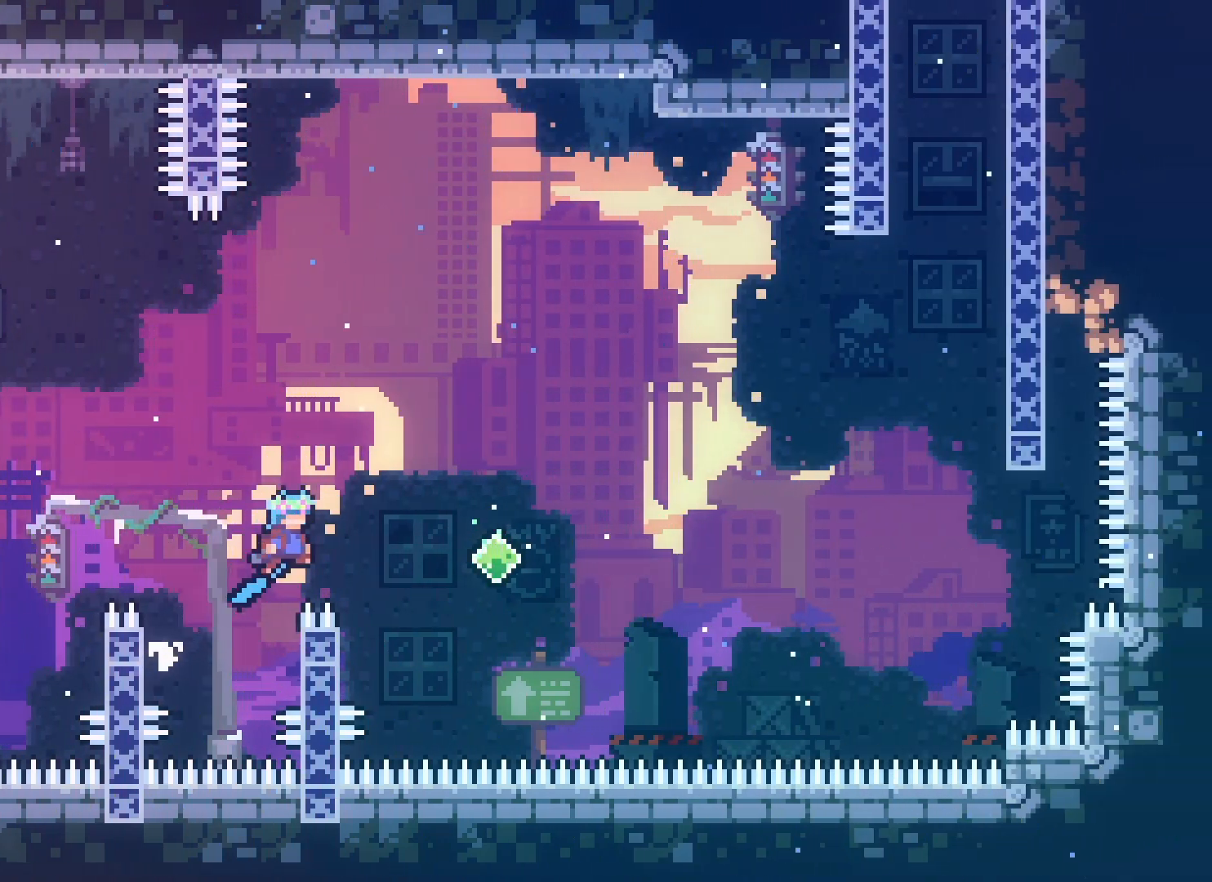
{"keys": ["jump2", "right"], "events": [[167, "jump2", "up"], [167, "right", "up"], [267, "left", "down"], [383, "jump2", "down"], [400, "right", "down"], [417, "left", "up"]]}
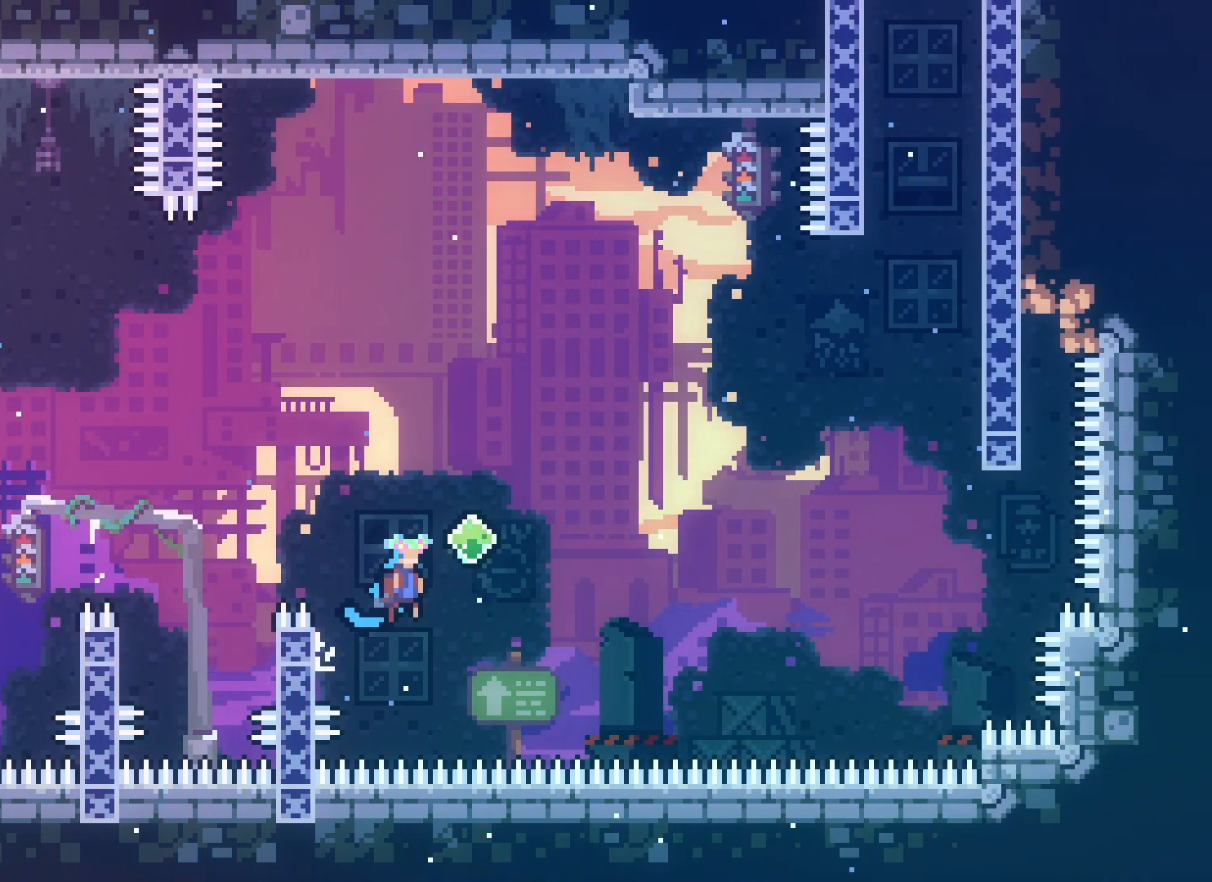
{"keys": ["jump2", "left"], "events": [[83, "left", "down"], [100, "right", "up"]]}